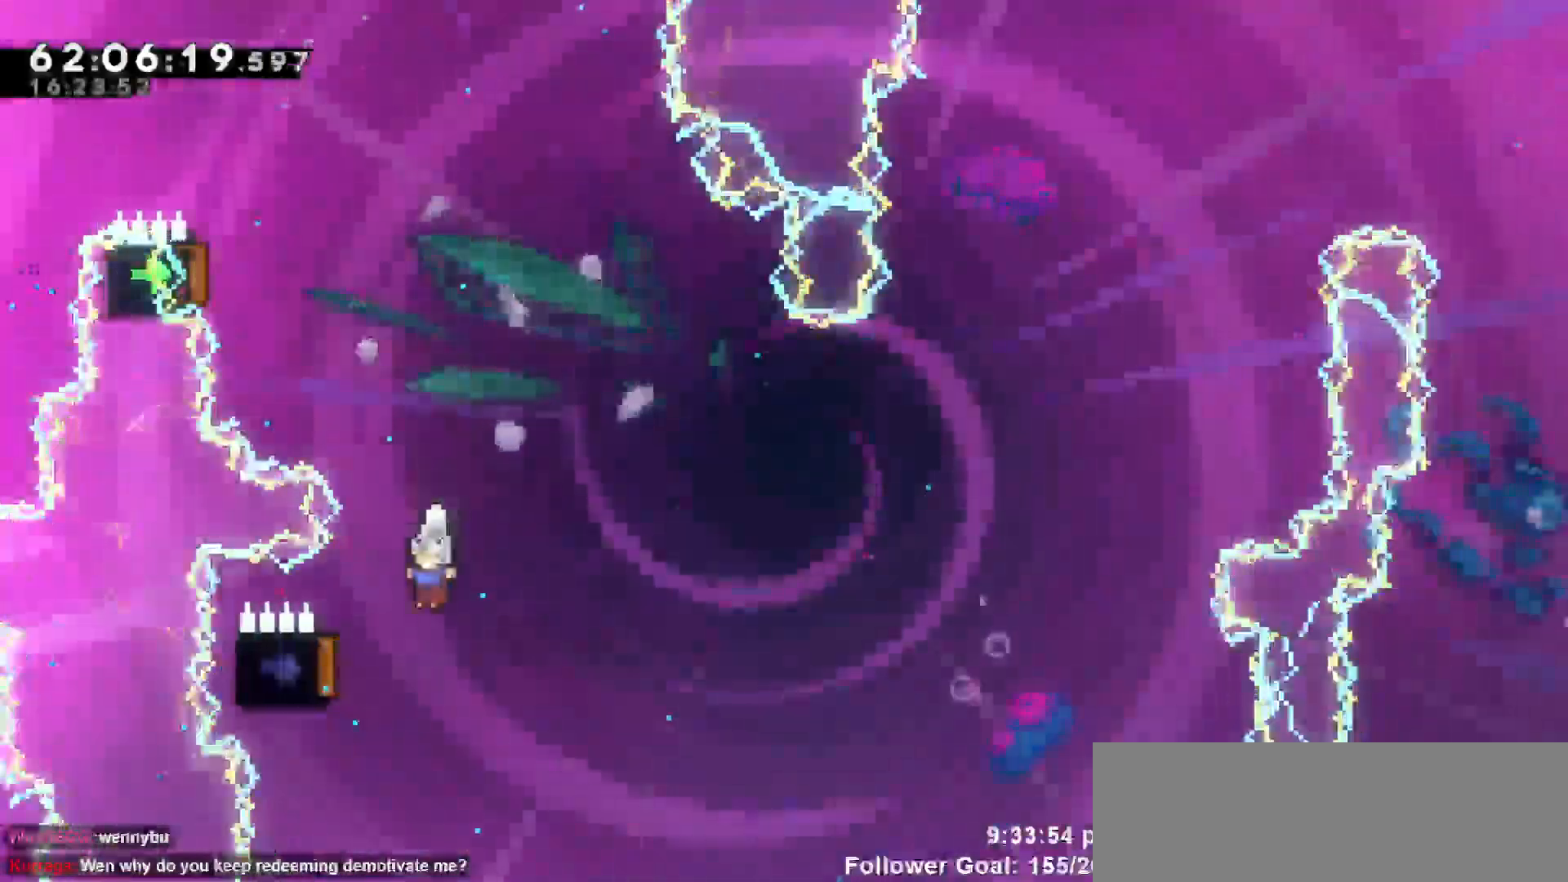
Gameplay with keyboard; each line is a JSON object with the keys held at the frame after it. "events" lists presses ("down") and releases ("up") of "dash", "demo", "down", "escape", "grab", "jump", "jump2", "left", "return", "right", "talk" and "up" between this image and that frame as [ms after this image, input, new state], when the widget could be followed in between. No other keys are recorded. Mouse input is not recorded. Key names are as the overlay labels them; some are game actions (e.g. jump) rather than physical keys.
{"keys": ["left"], "events": []}
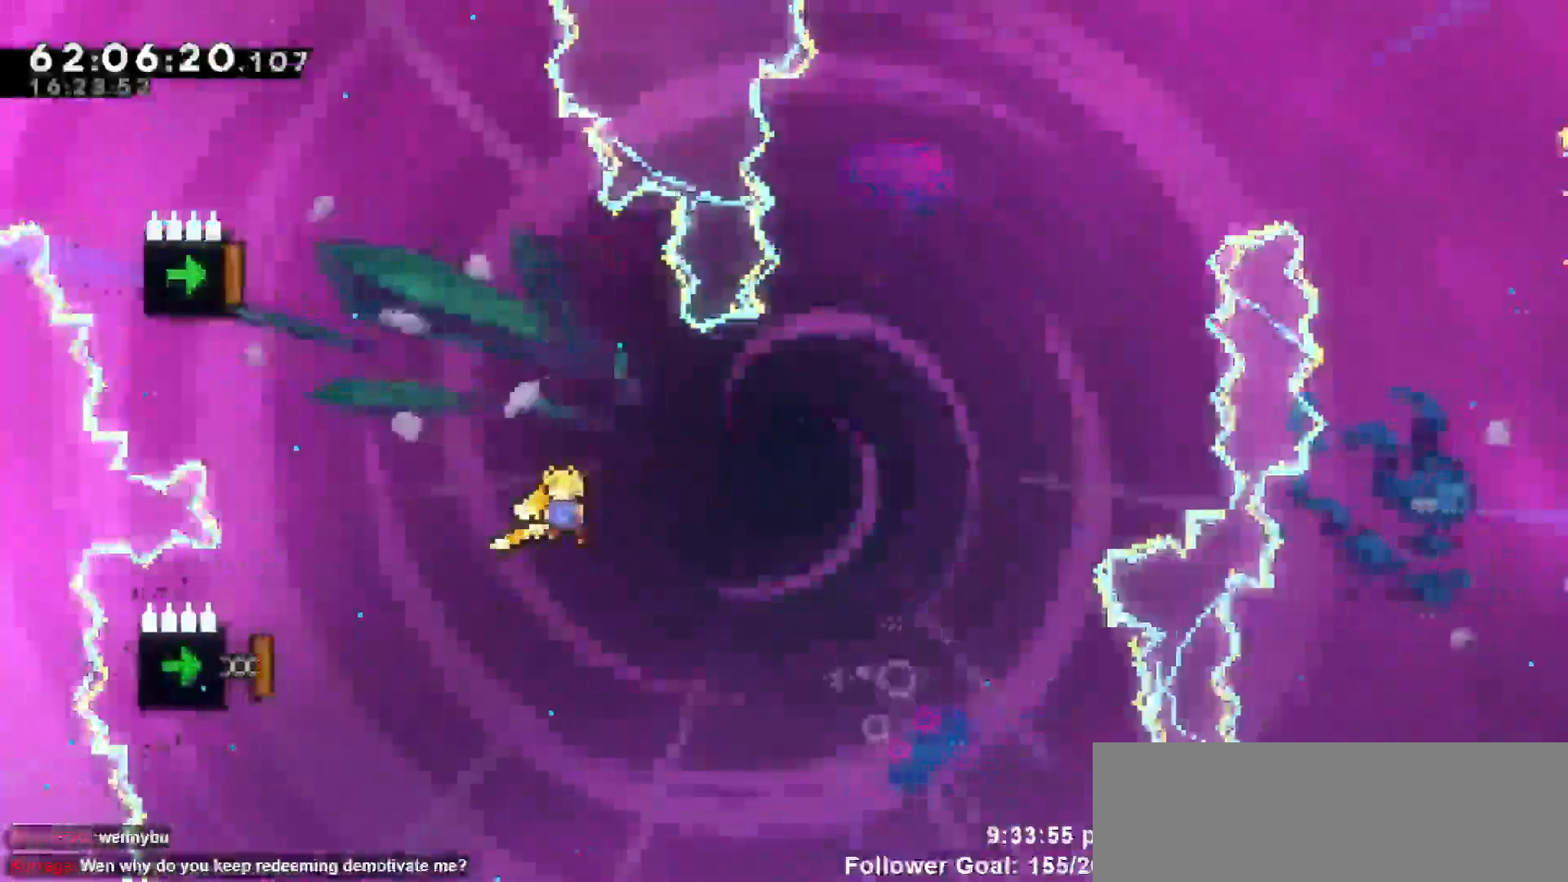
{"keys": ["dash", "left"], "events": [[167, "up", "down"], [217, "left", "up"], [317, "left", "down"], [400, "dash", "down"], [400, "up", "up"]]}
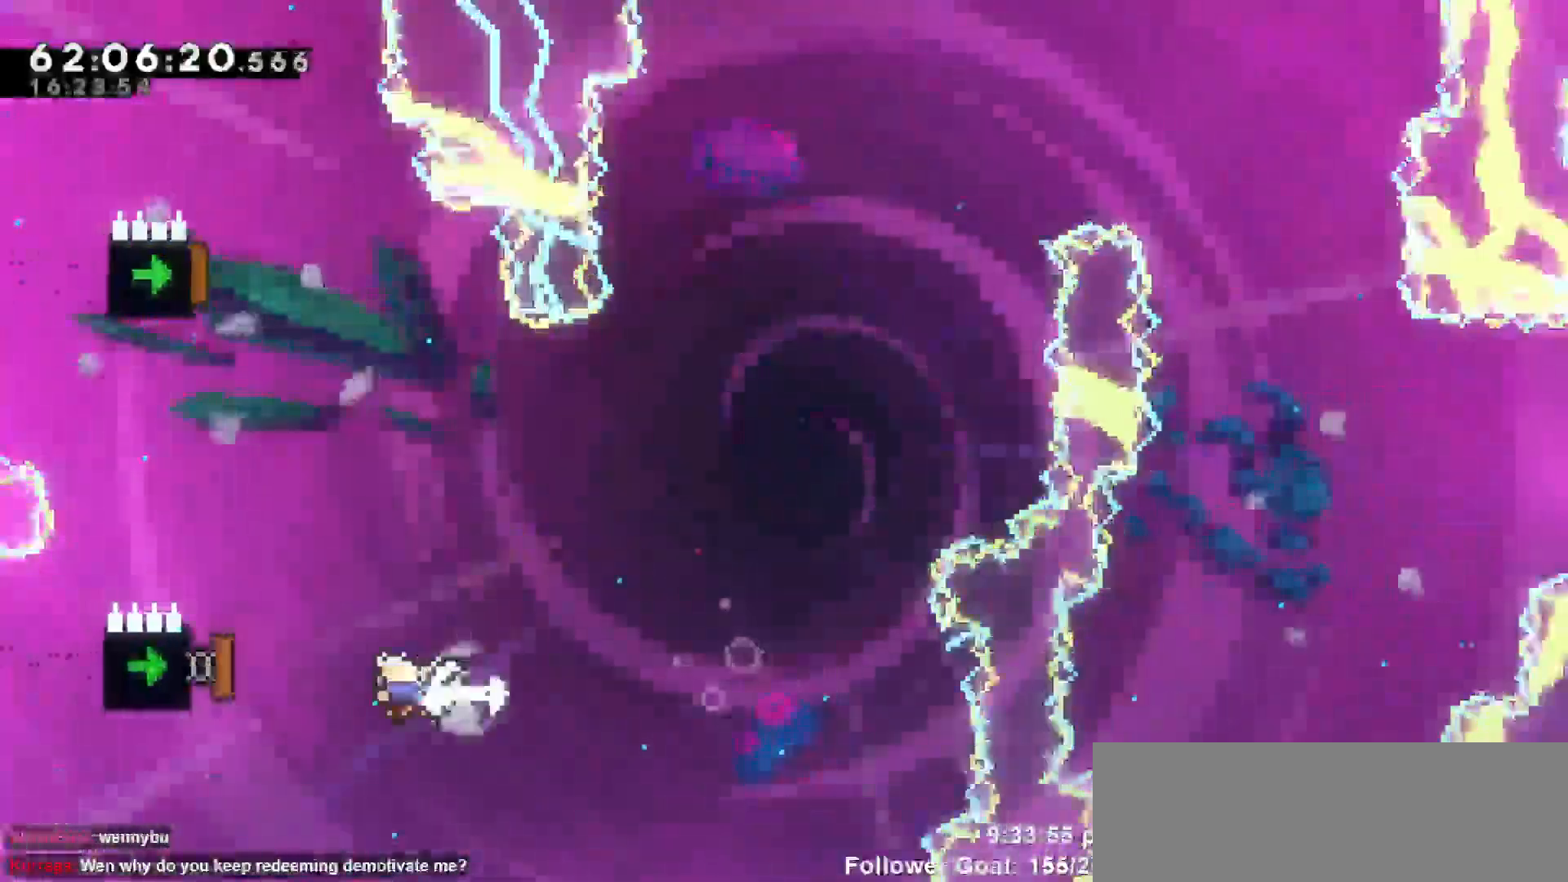
{"keys": ["right"], "events": [[100, "dash", "up"], [367, "right", "down"], [417, "left", "up"]]}
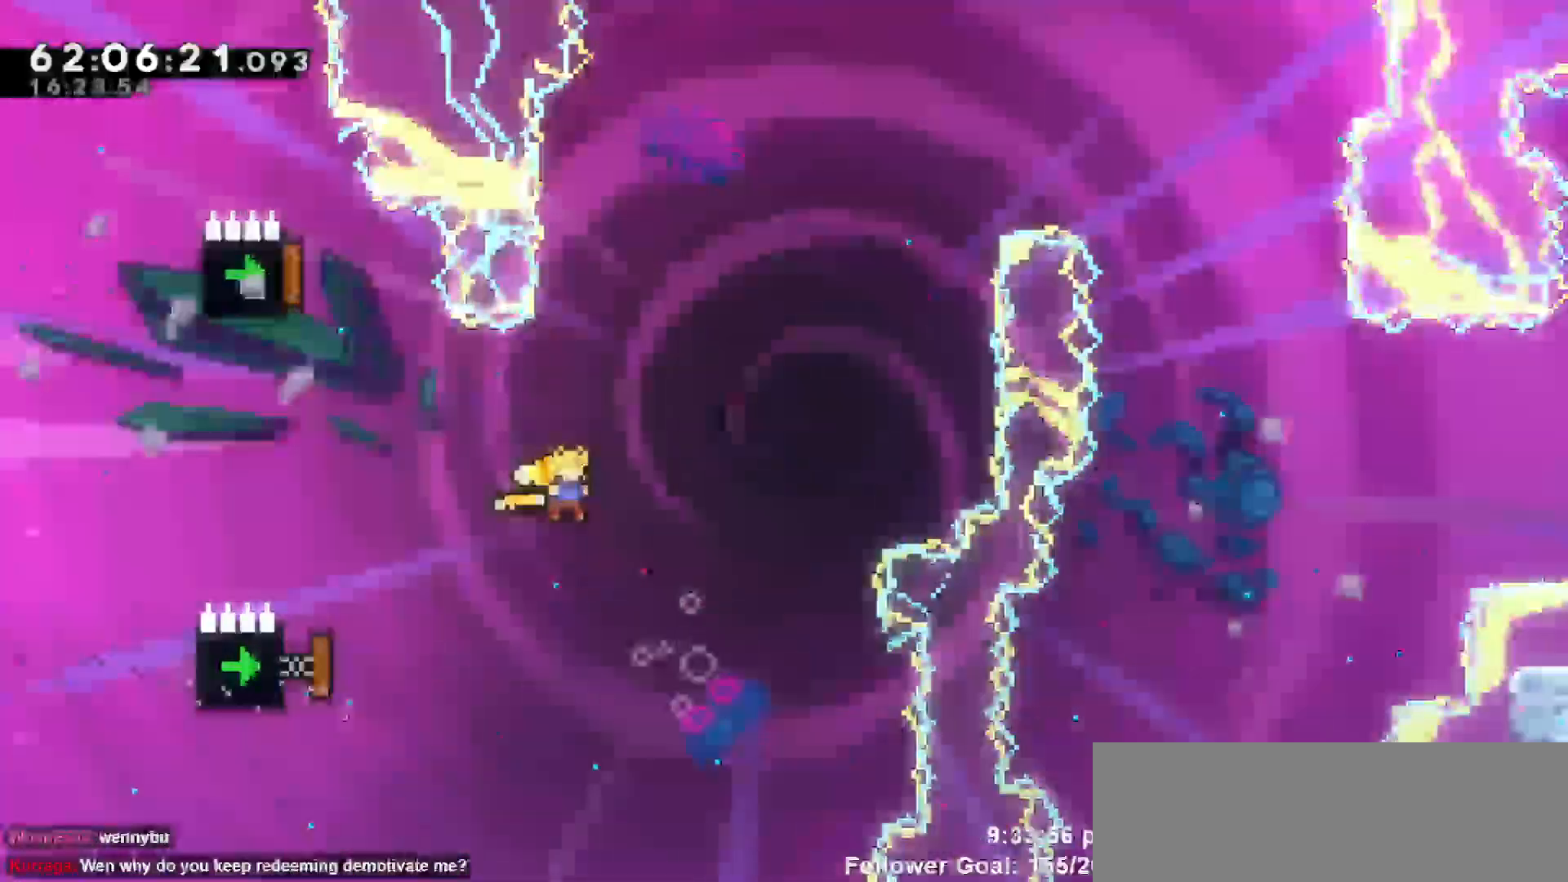
{"keys": ["dash", "left"], "events": [[50, "up", "down"], [100, "right", "up"], [300, "left", "down"], [350, "up", "up"], [383, "dash", "down"]]}
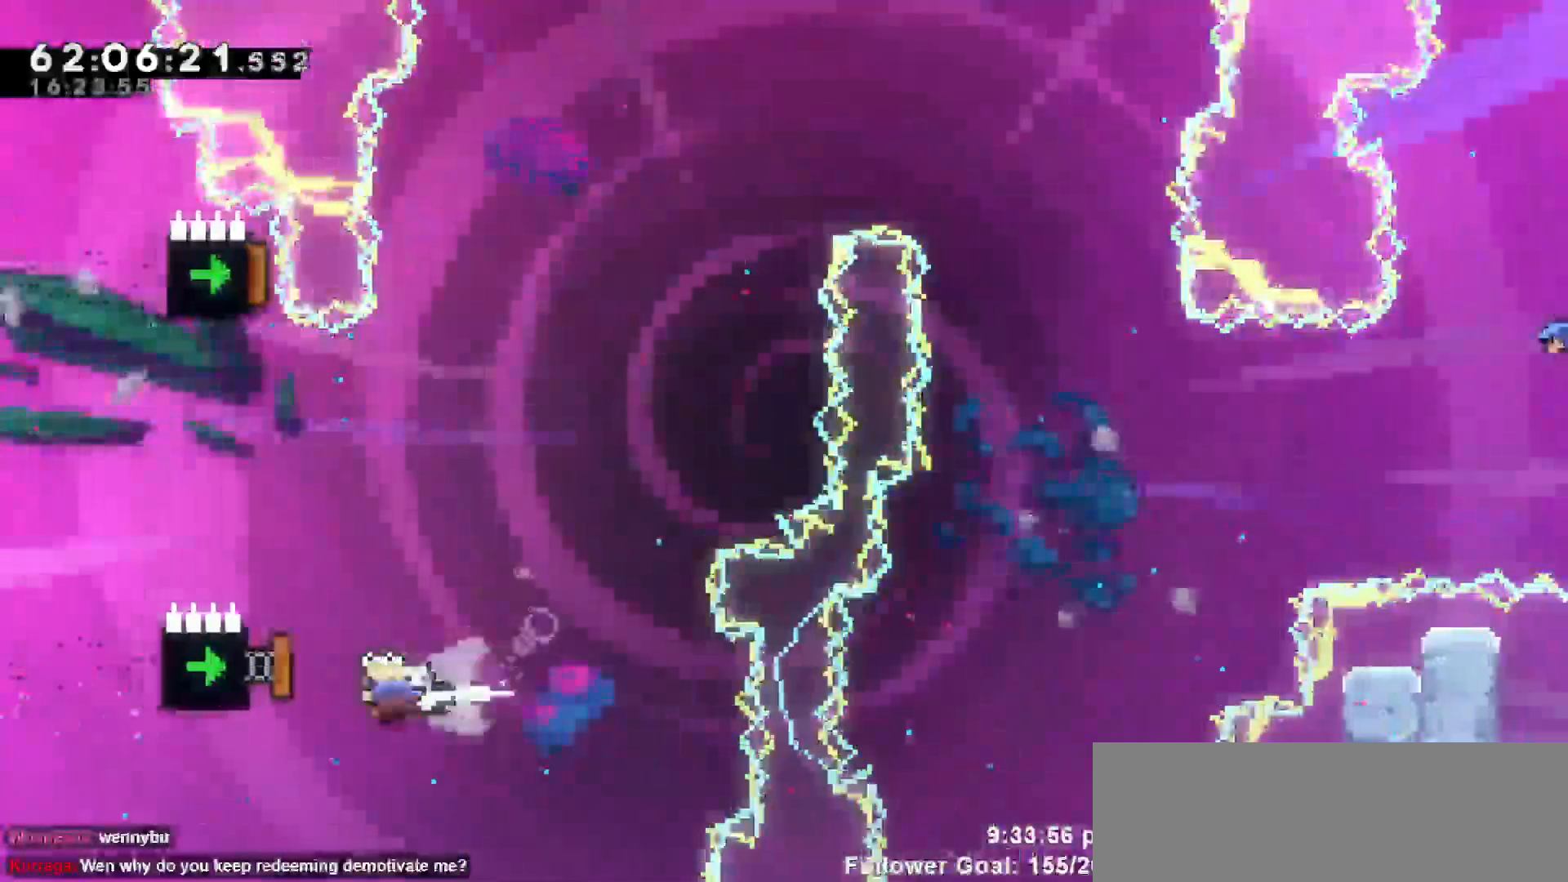
{"keys": ["up"], "events": [[83, "dash", "up"], [133, "up", "down"], [167, "left", "up"]]}
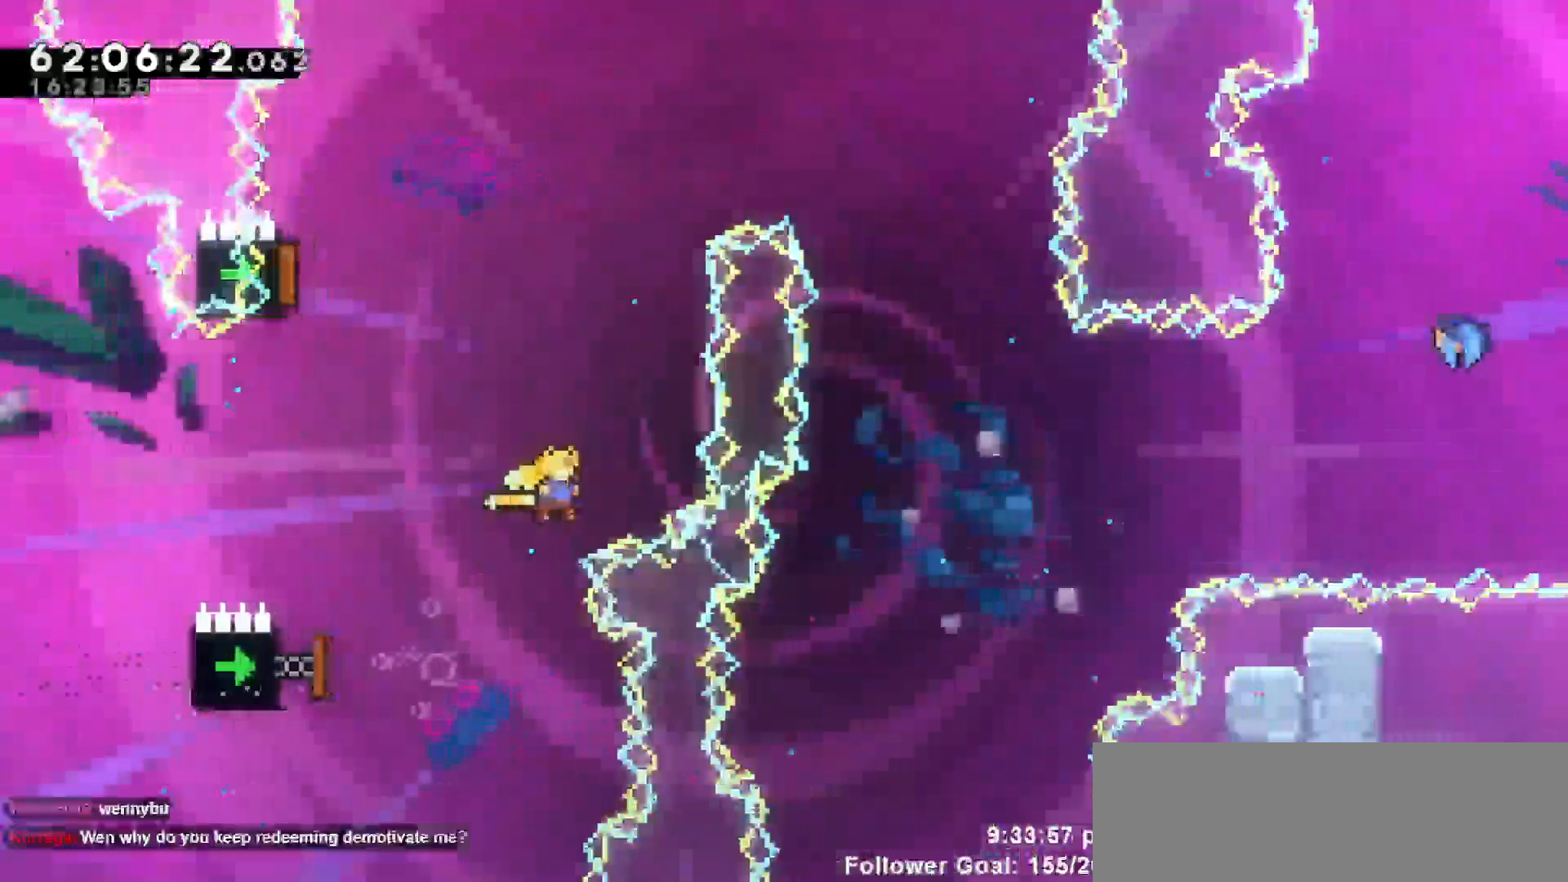
{"keys": ["left"]}
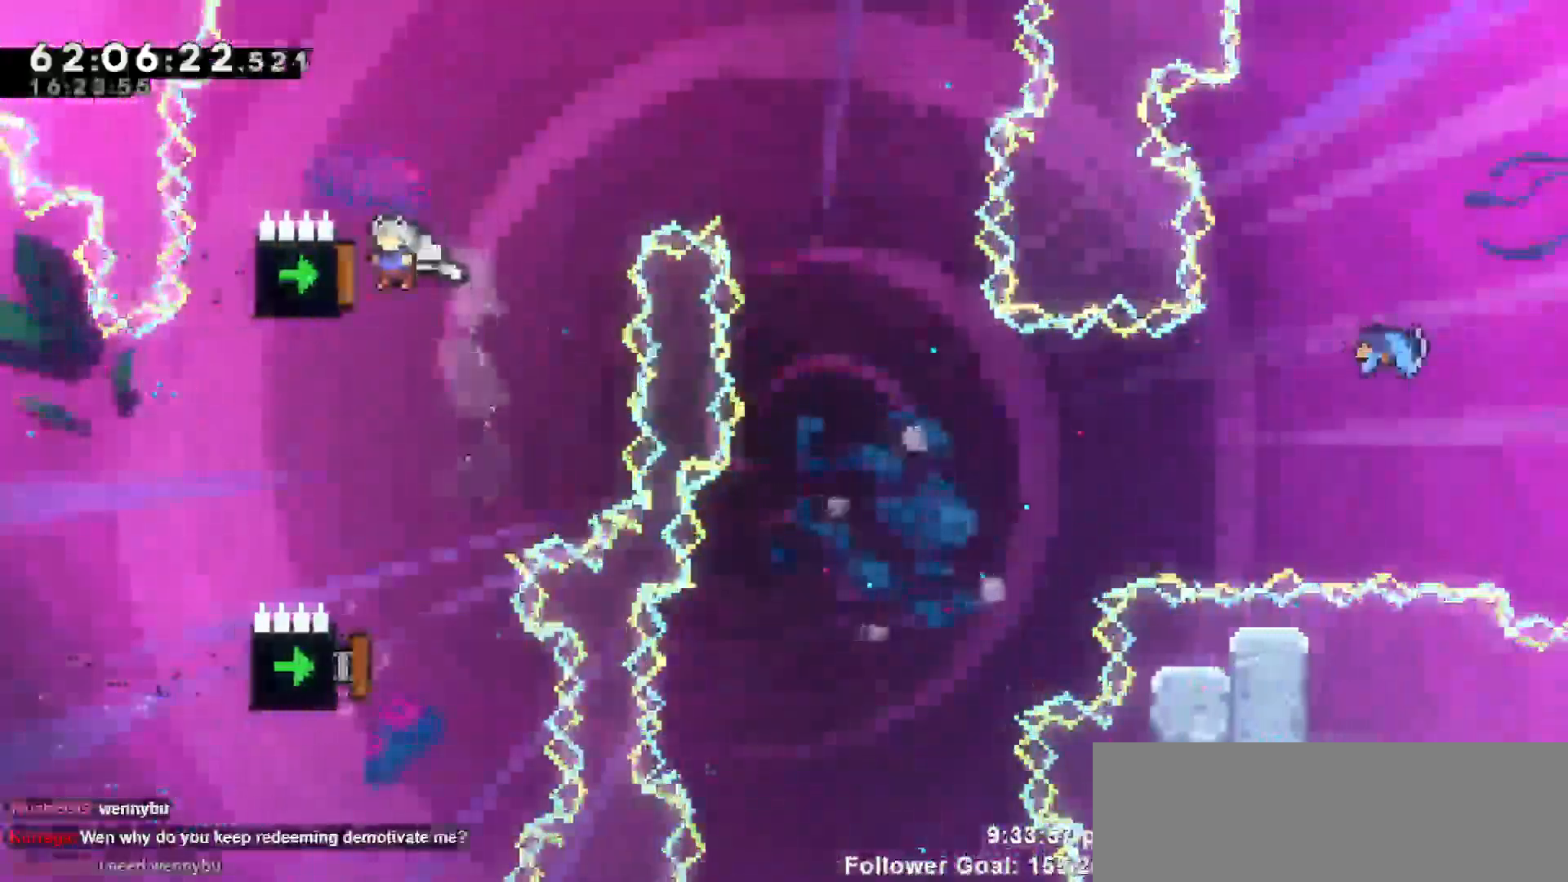
{"keys": ["right"]}
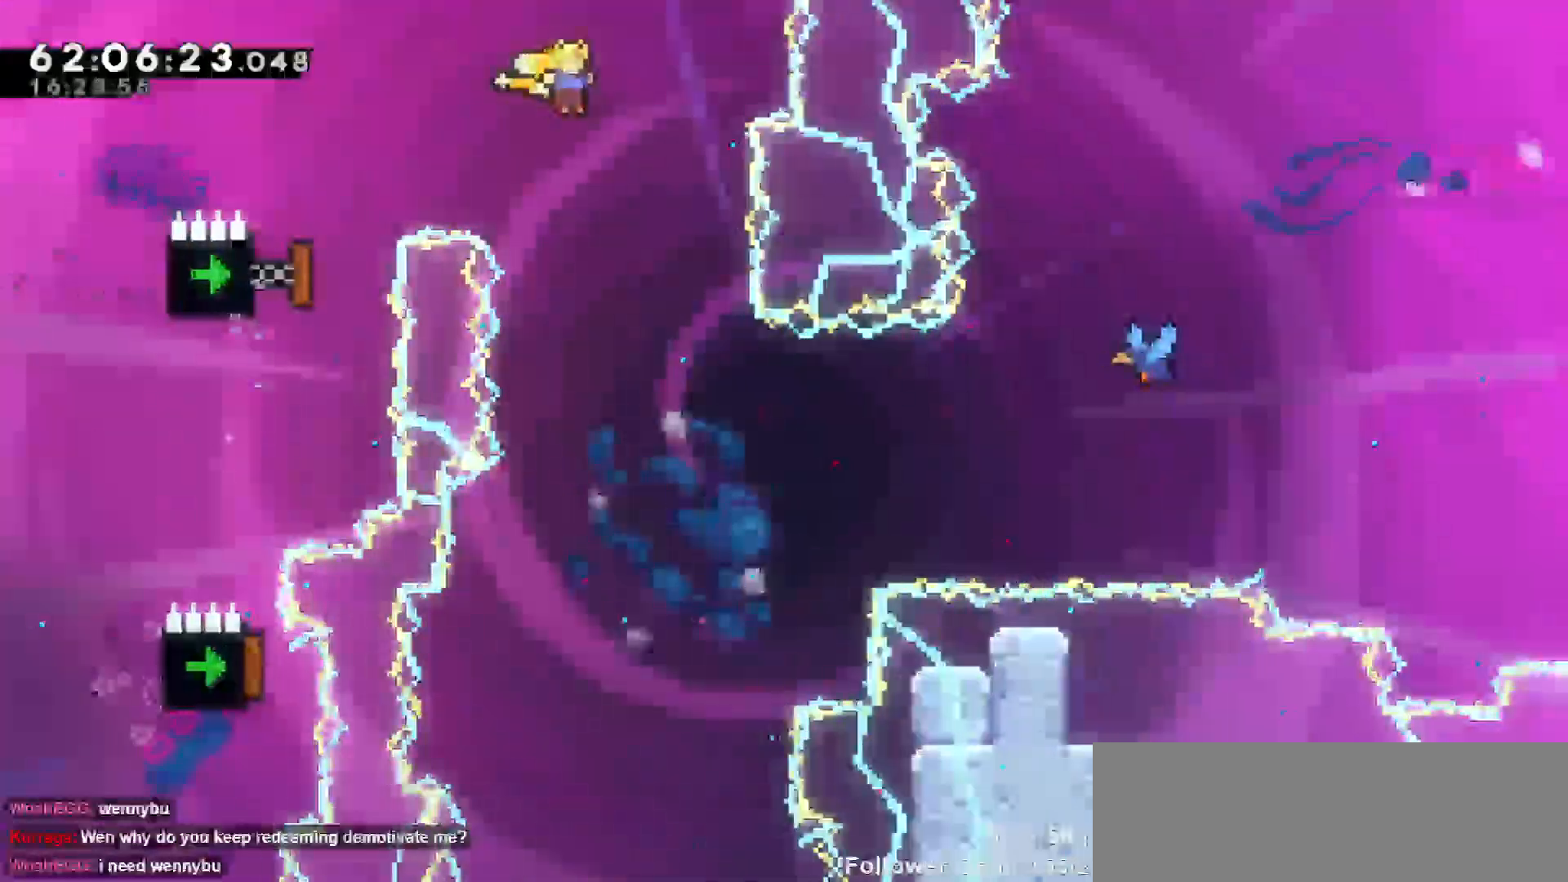
{"keys": [], "events": [[17, "right", "up"]]}
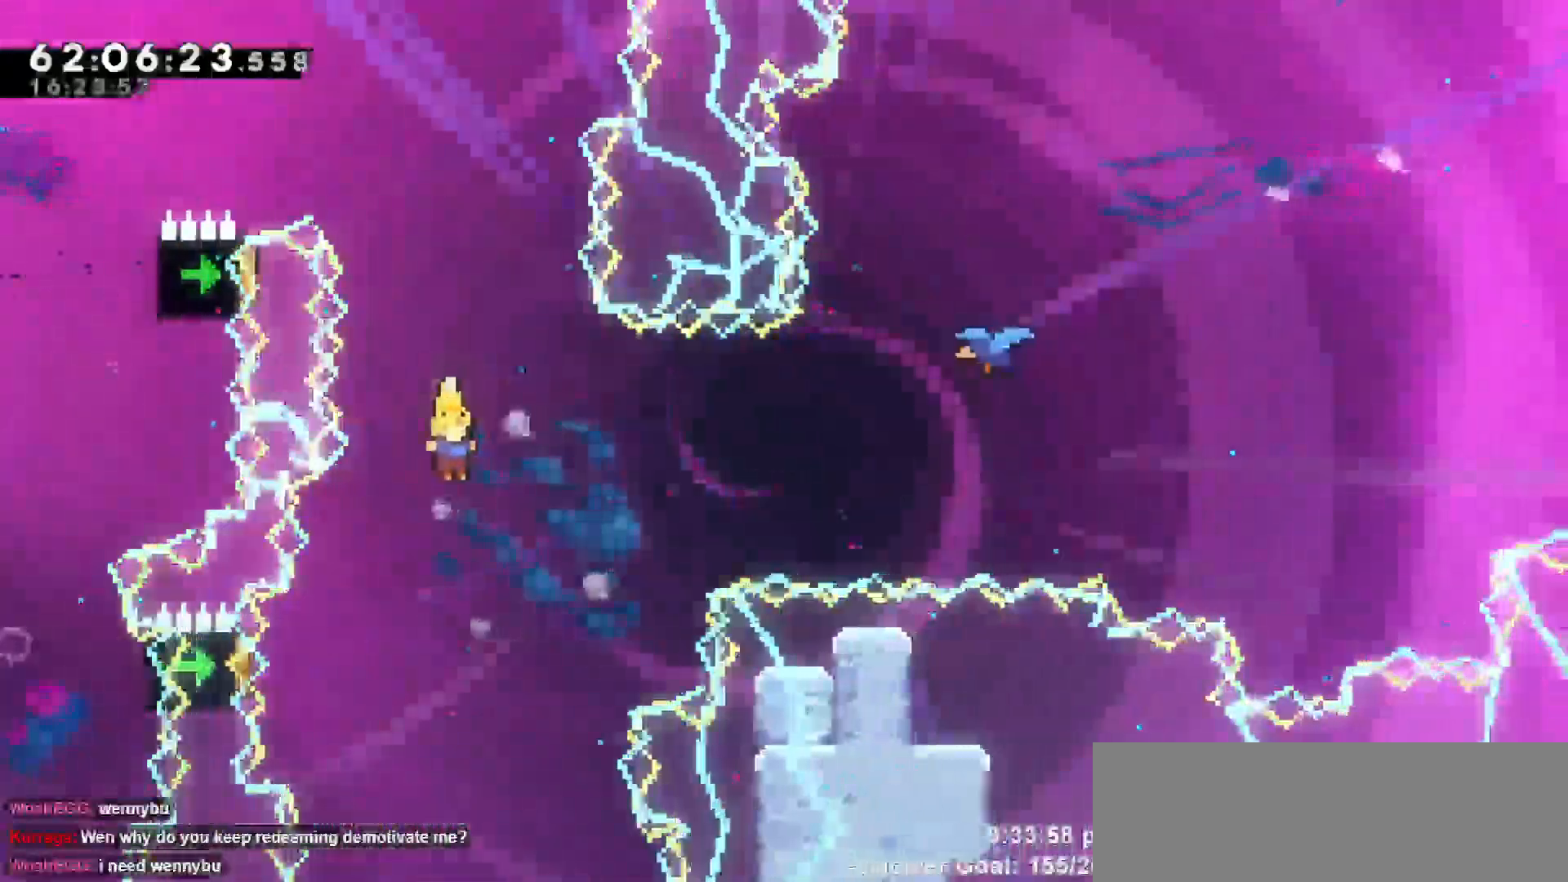
{"keys": ["left", "right"], "events": [[83, "left", "down"], [267, "dash", "down"], [467, "dash", "up"], [467, "right", "down"]]}
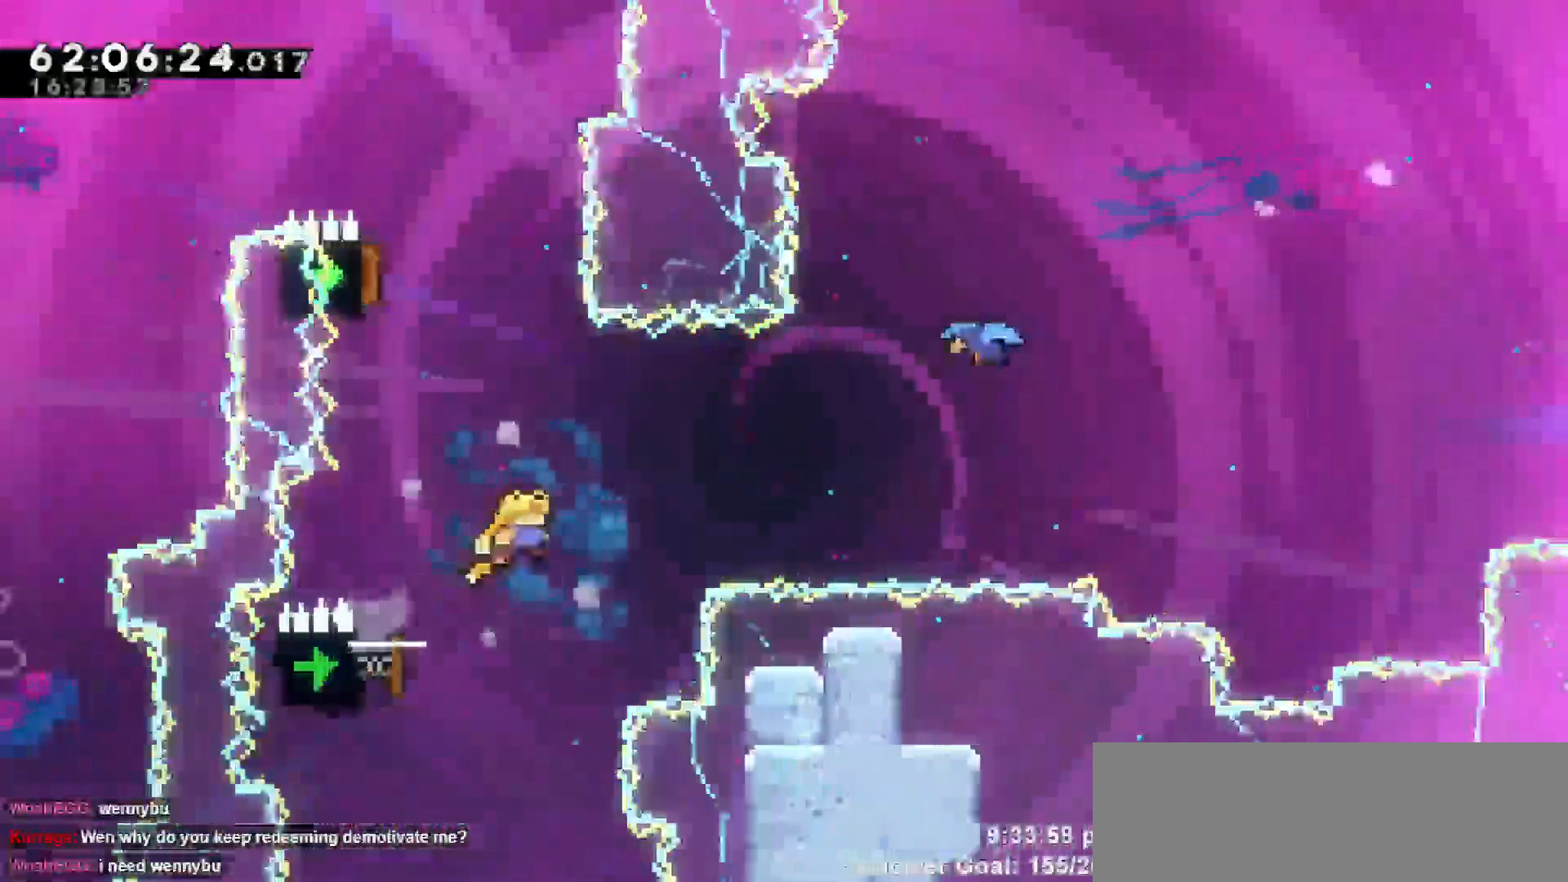
{"keys": ["dash", "right", "up"], "events": [[17, "left", "up"], [383, "up", "down"], [433, "dash", "down"]]}
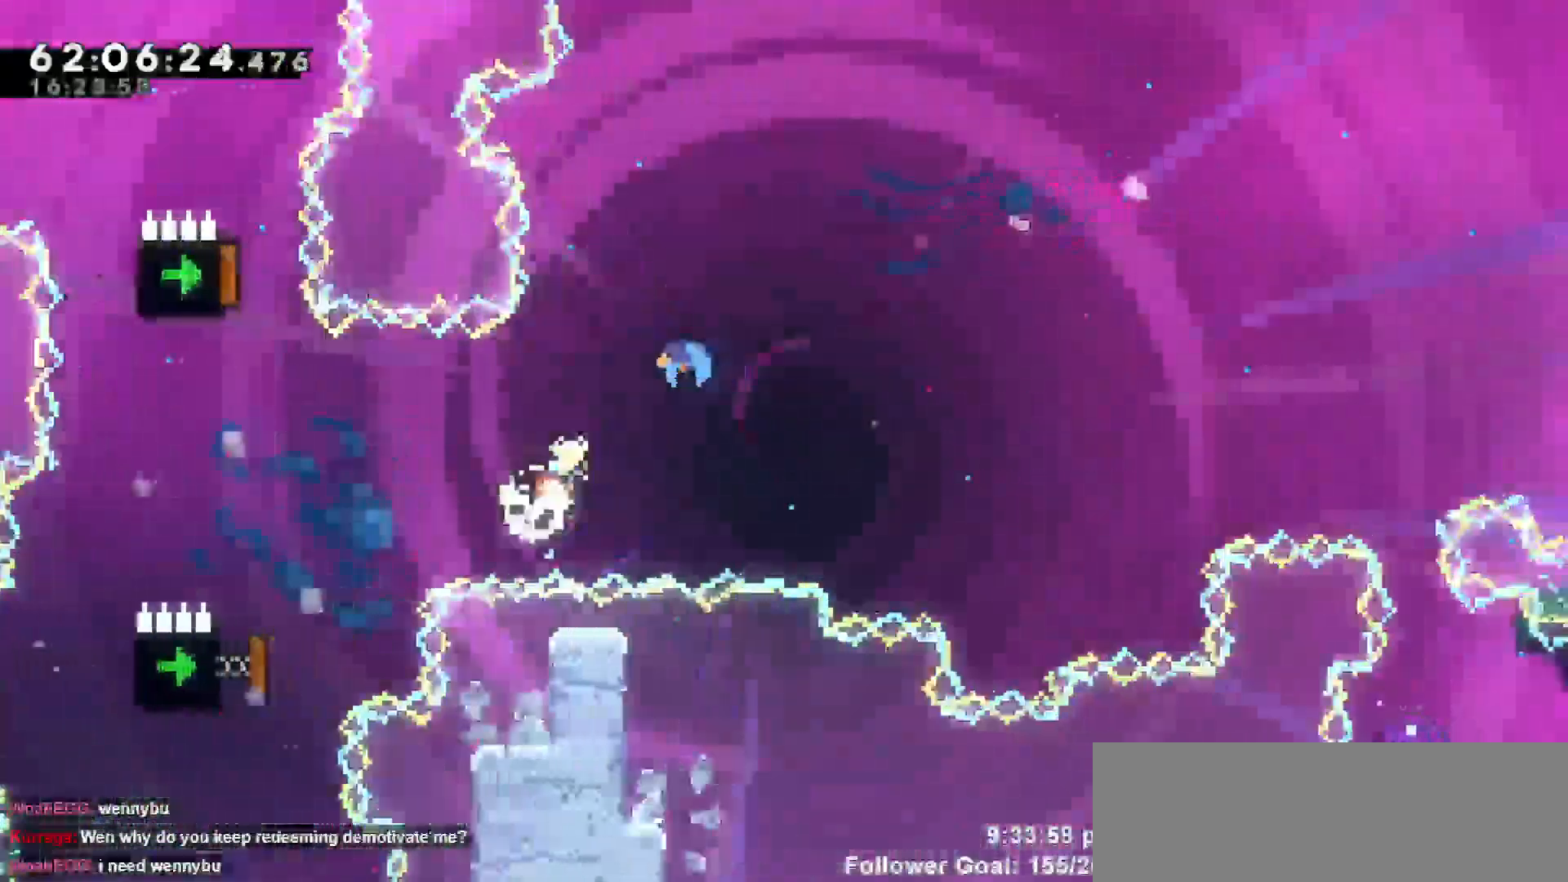
{"keys": ["right"], "events": [[167, "dash", "up"], [500, "up", "up"]]}
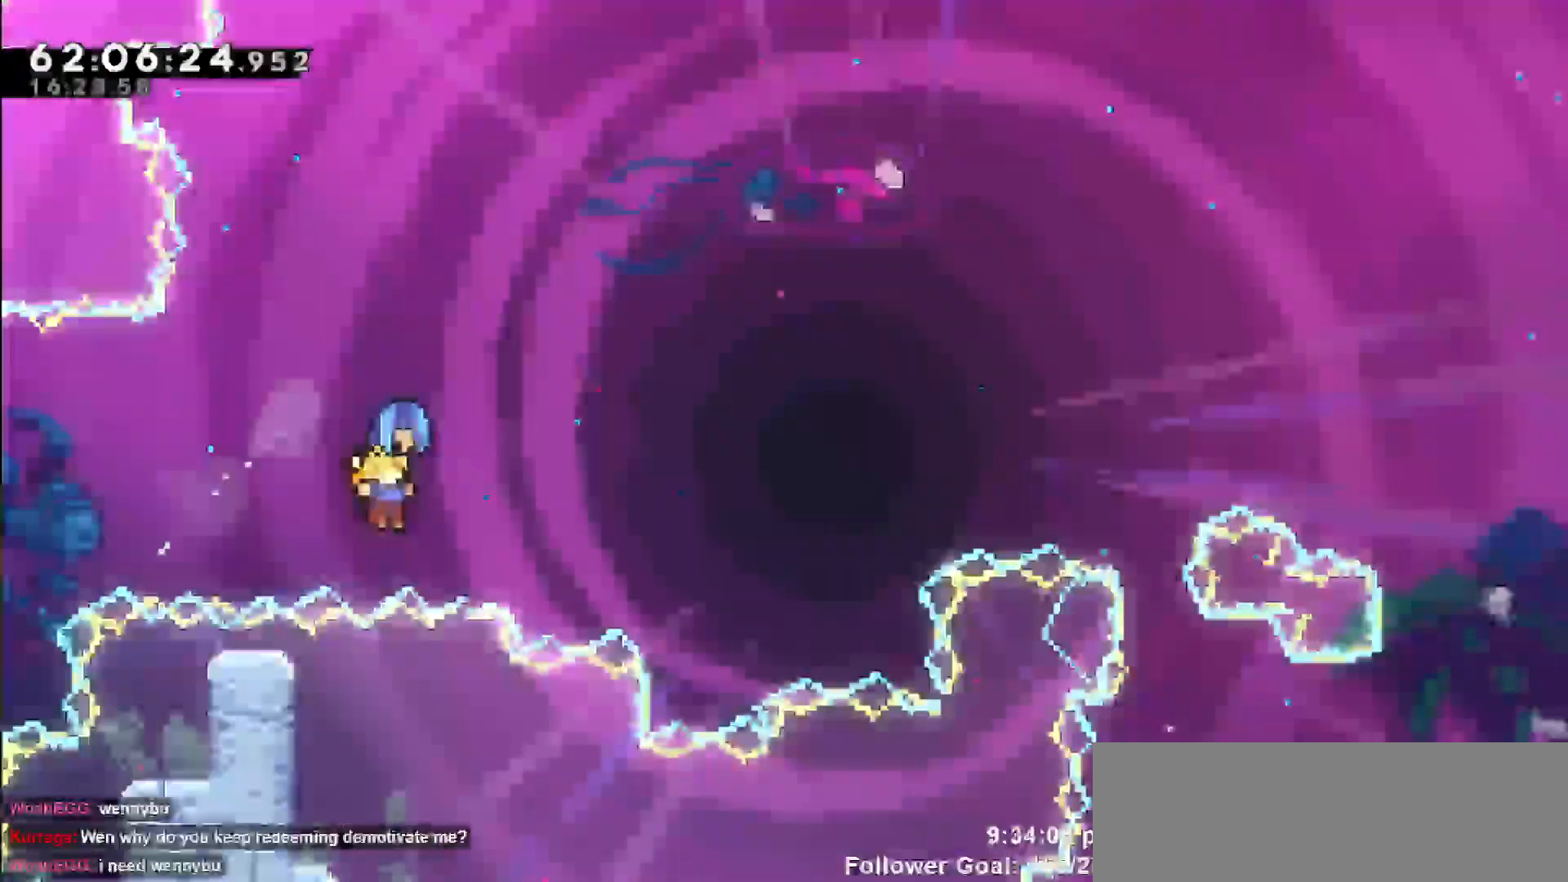
{"keys": ["right"], "events": []}
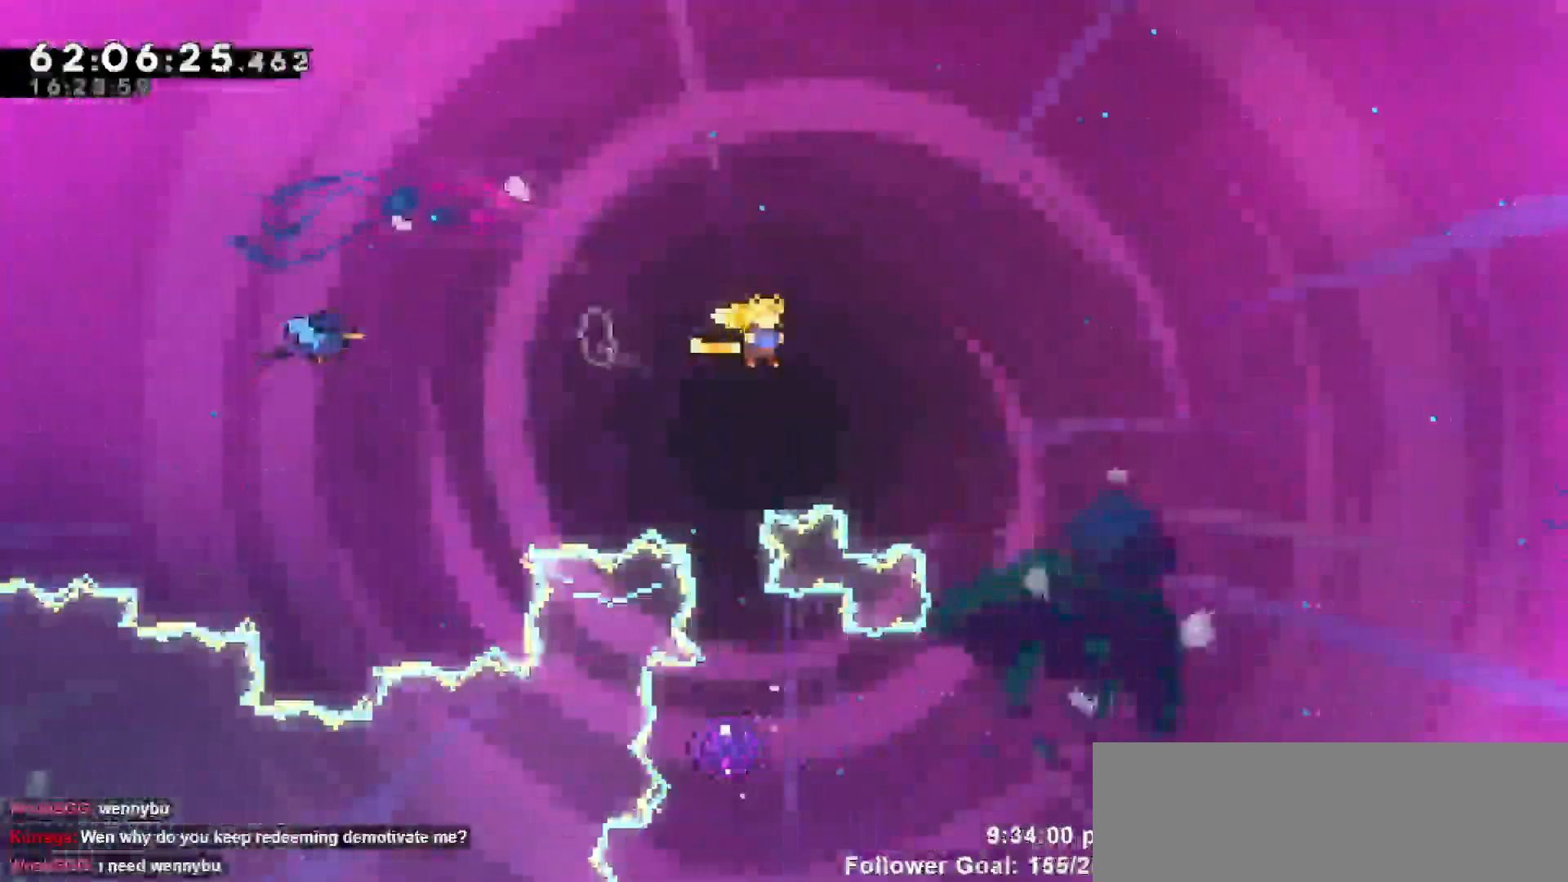
{"keys": ["left", "up"], "events": [[100, "right", "up"], [150, "left", "down"], [200, "dash", "down"], [200, "up", "down"], [333, "dash", "up"]]}
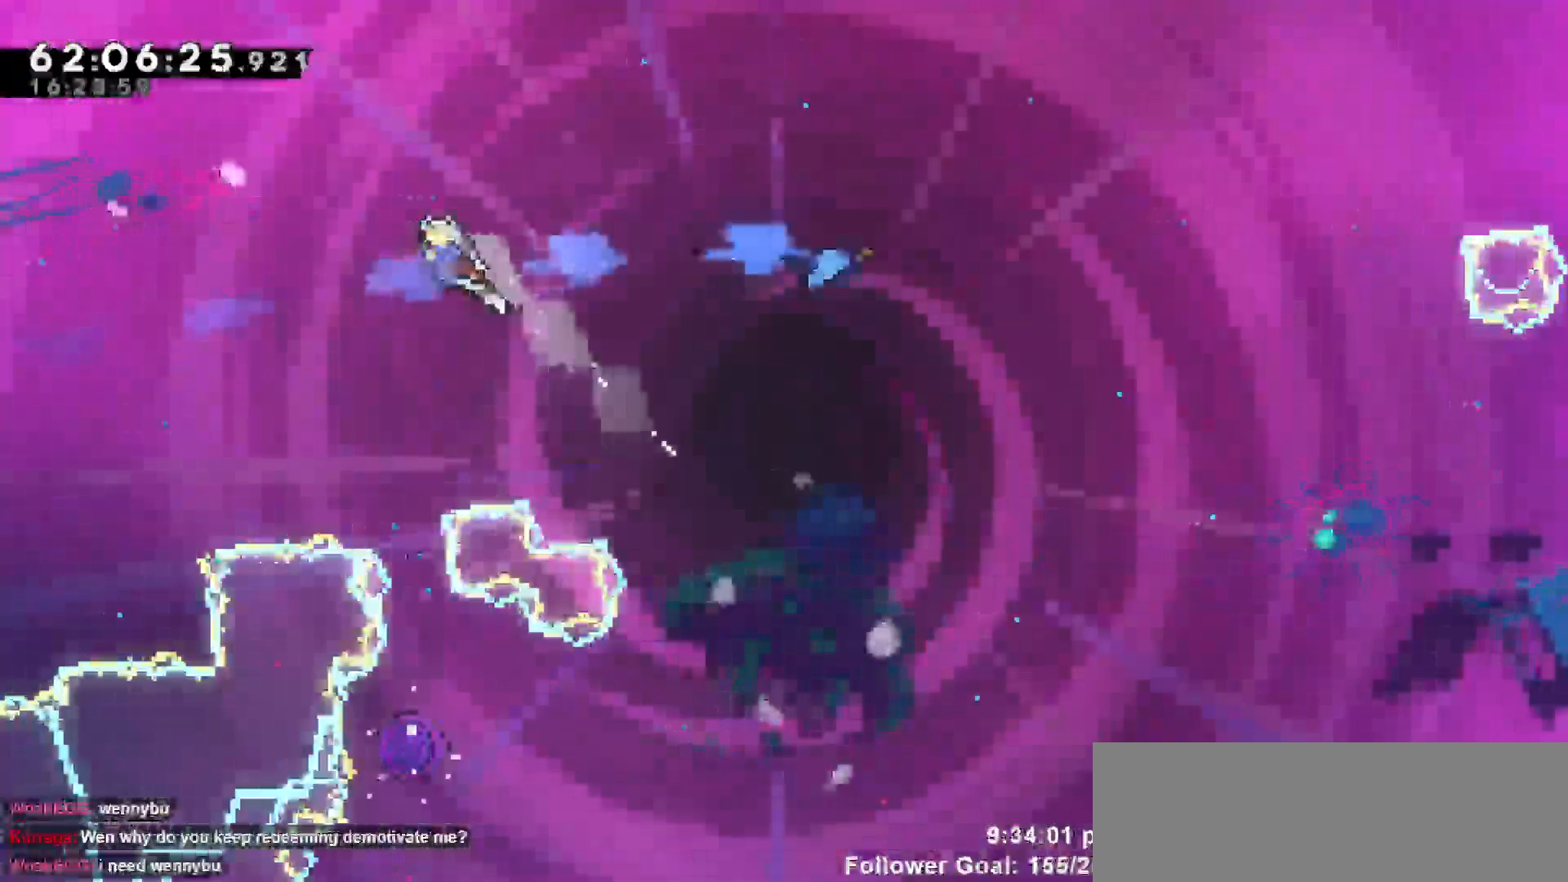
{"keys": [], "events": [[33, "up", "up"], [83, "left", "up"]]}